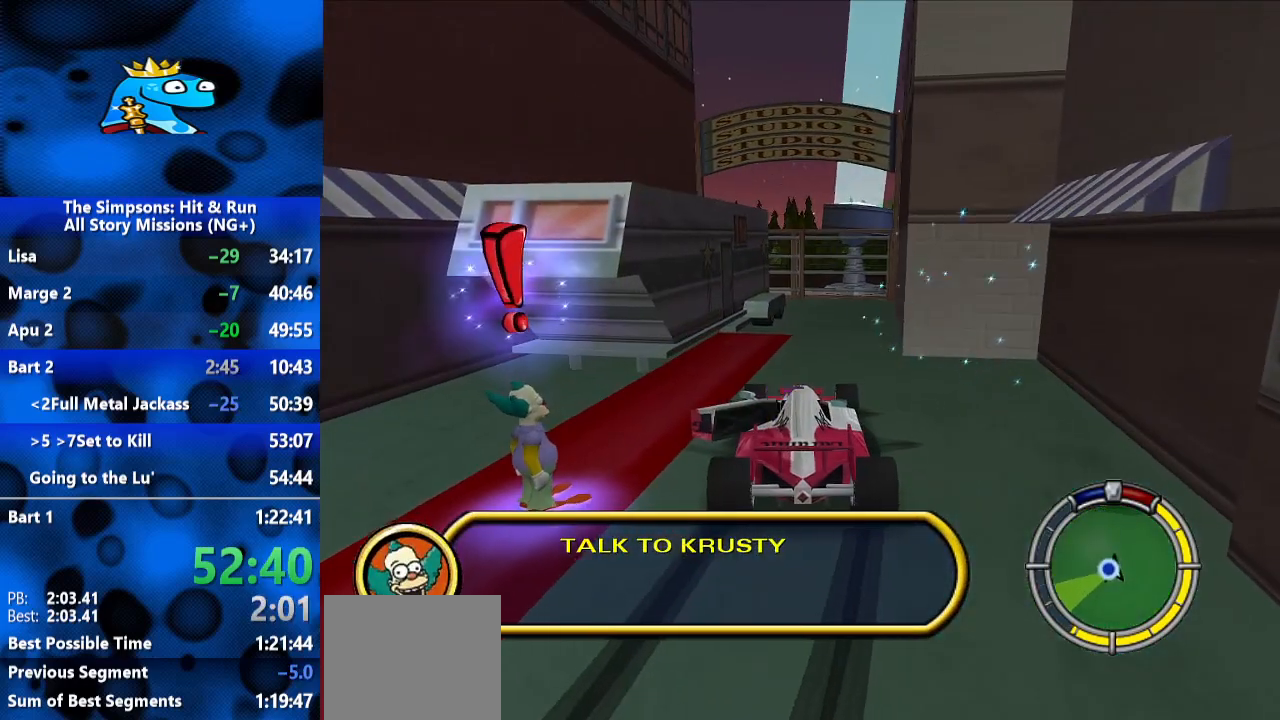
Gameplay with a controller (Xbox layout); each line is a JSON object with the inputs held at the frame after it. "events" lists button and stick changes between this image and that frame as [ms after this image, input, new state], when the widget could be followed in between. Not read: R3.
{"buttons": ["B"], "left_stick": "down-left", "right_stick": "center", "events": []}
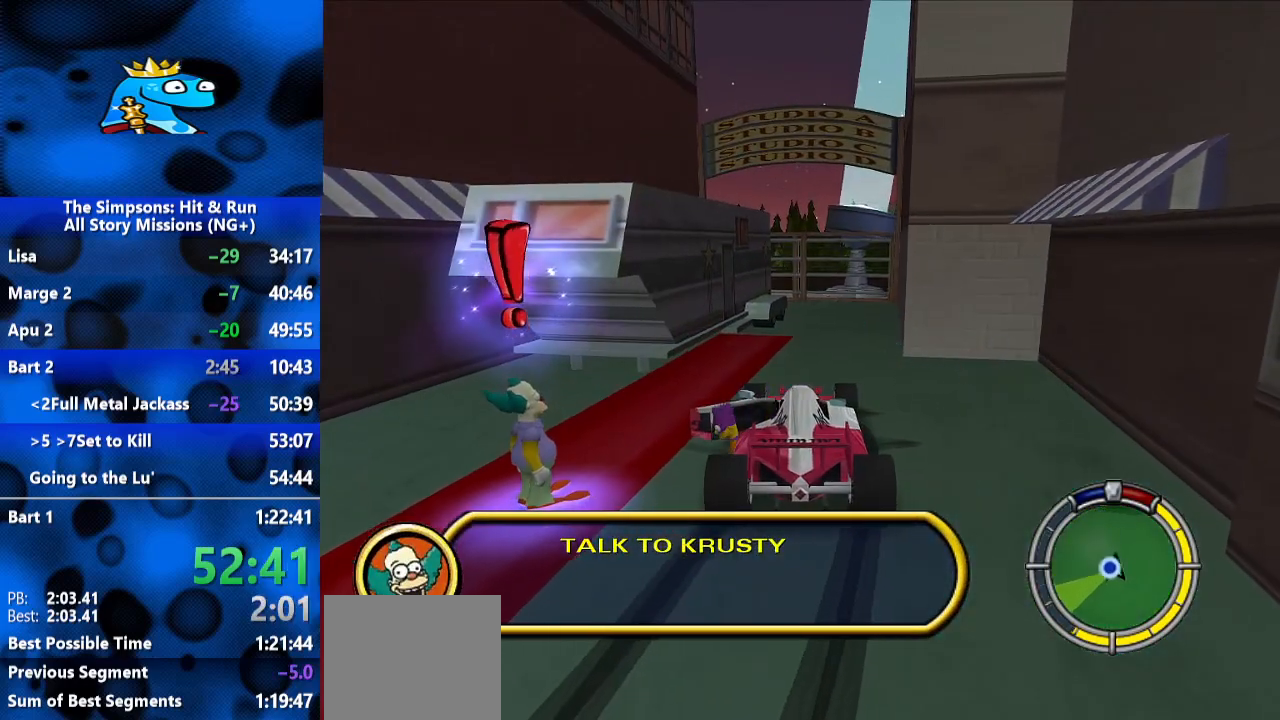
{"buttons": ["B"], "left_stick": "down-left", "right_stick": "center", "events": []}
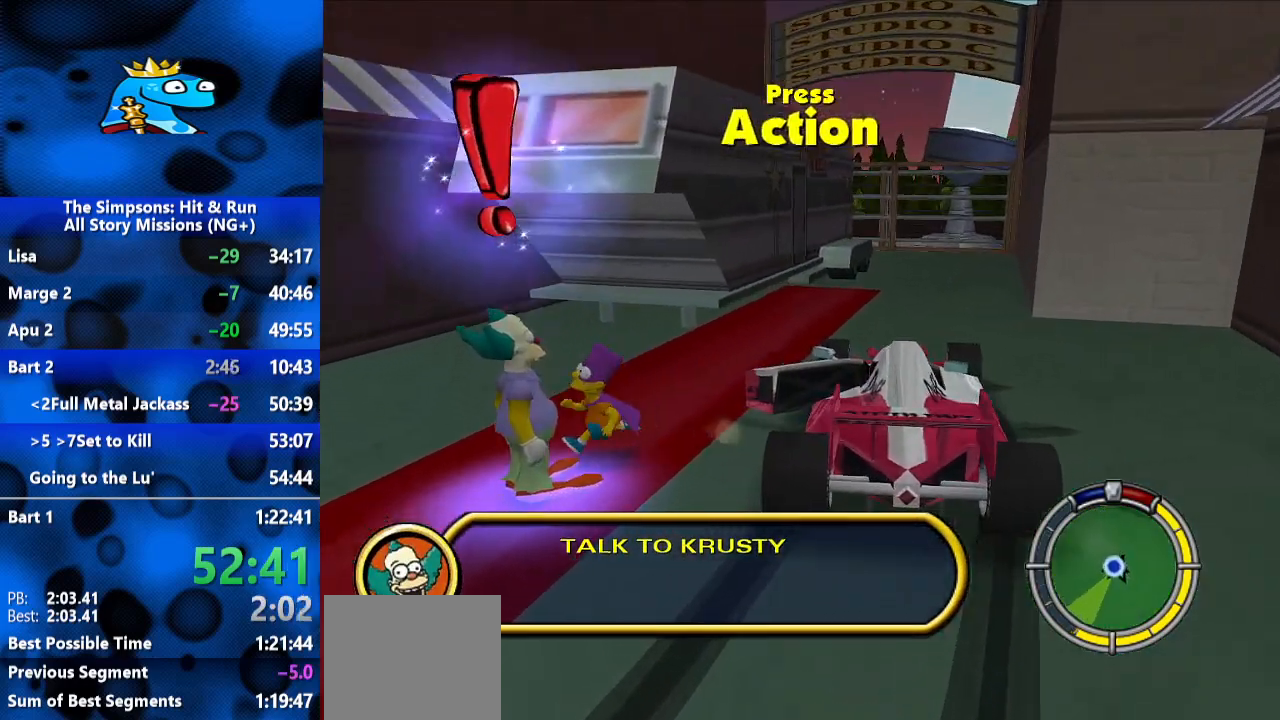
{"buttons": ["A"], "left_stick": "up", "right_stick": "center", "events": [[100, "Y", "down"], [133, "B", "up"], [200, "Y", "up"], [200, "left_stick", "up-left"], [367, "A", "down"], [367, "left_stick", "up"]]}
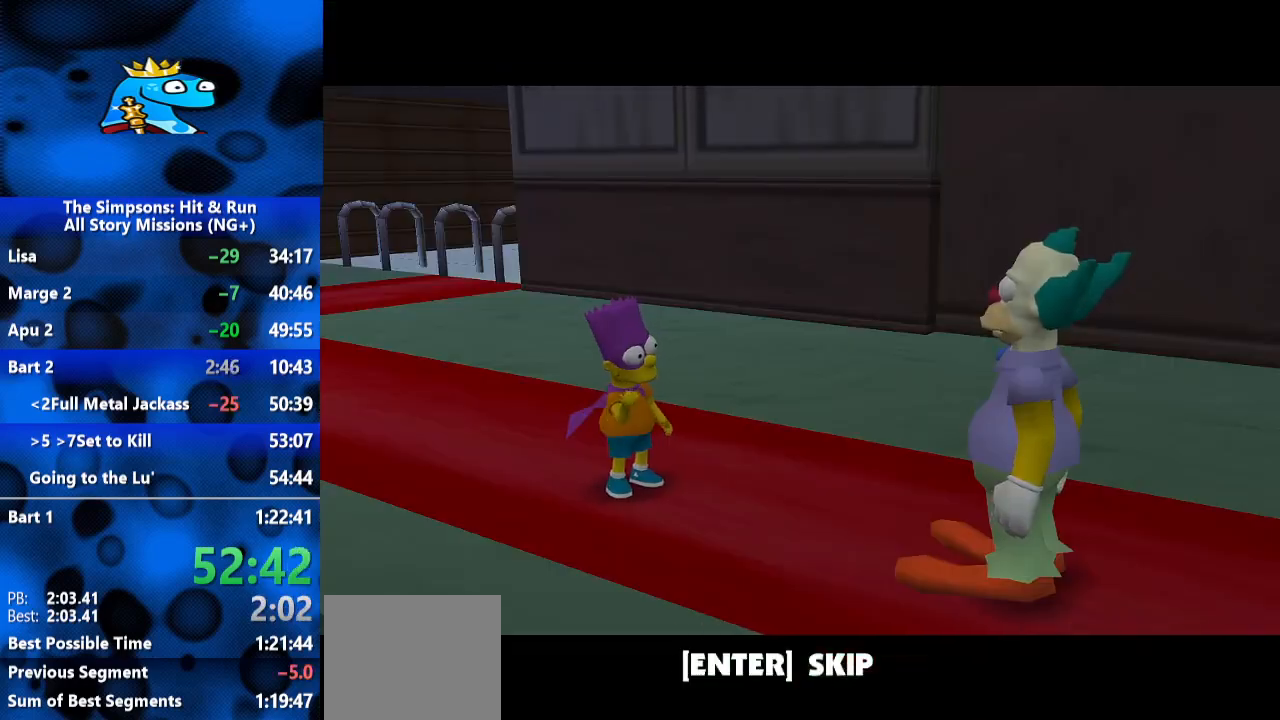
{"buttons": ["X"], "left_stick": "up", "right_stick": "center", "events": [[33, "A", "up"], [300, "A", "down"], [367, "A", "up"], [433, "X", "down"]]}
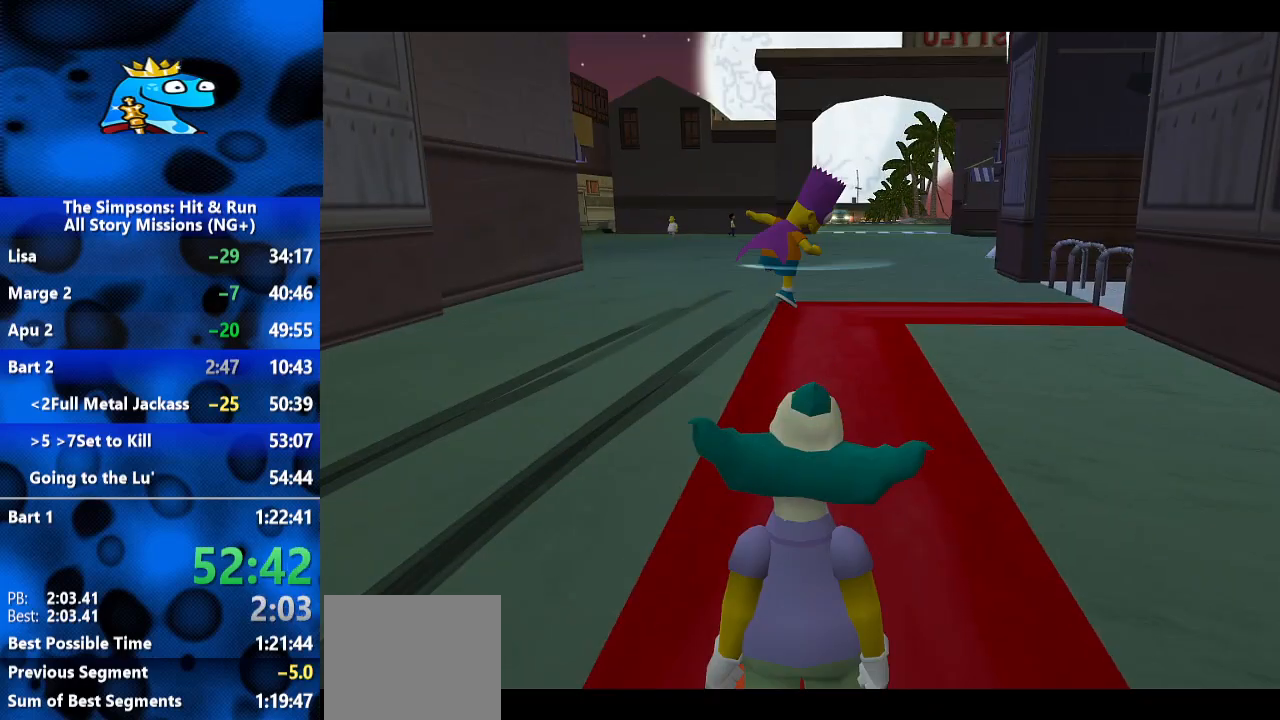
{"buttons": ["B"], "left_stick": "up", "right_stick": "up-left", "events": [[33, "X", "up"], [167, "B", "down"], [500, "right_stick", "up-left"]]}
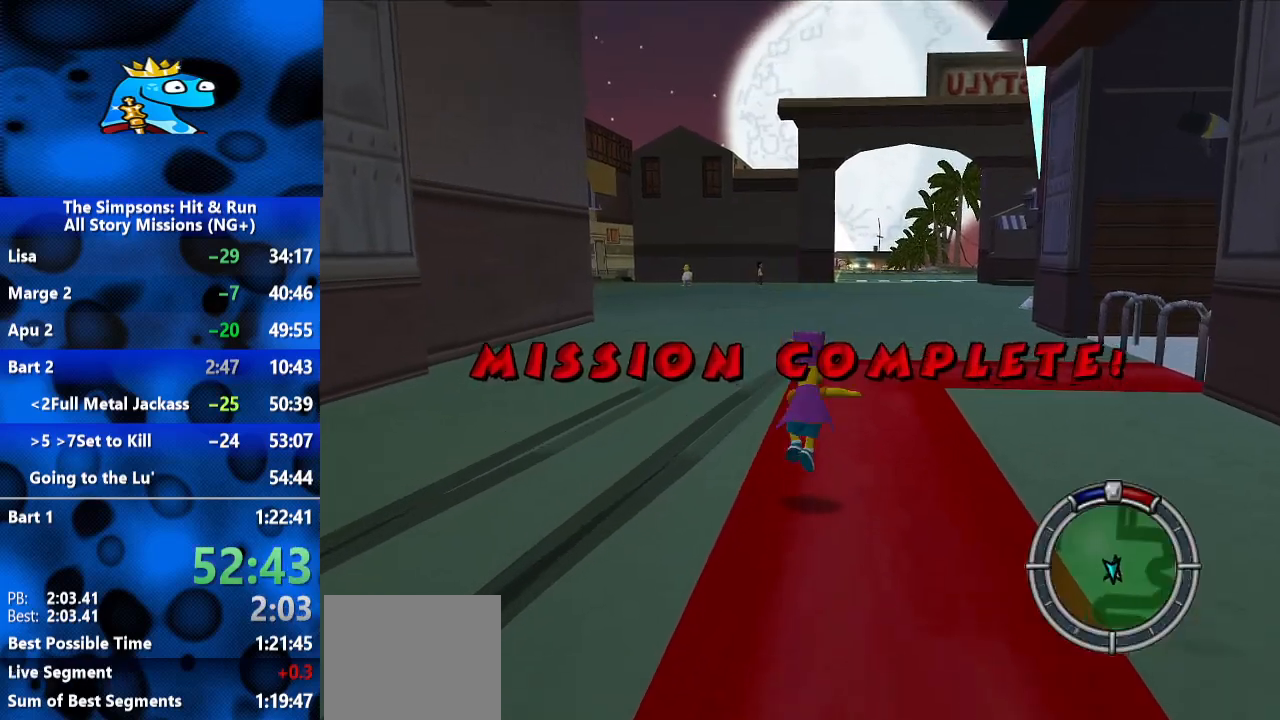
{"buttons": ["B"], "left_stick": "up", "right_stick": "up-left", "events": []}
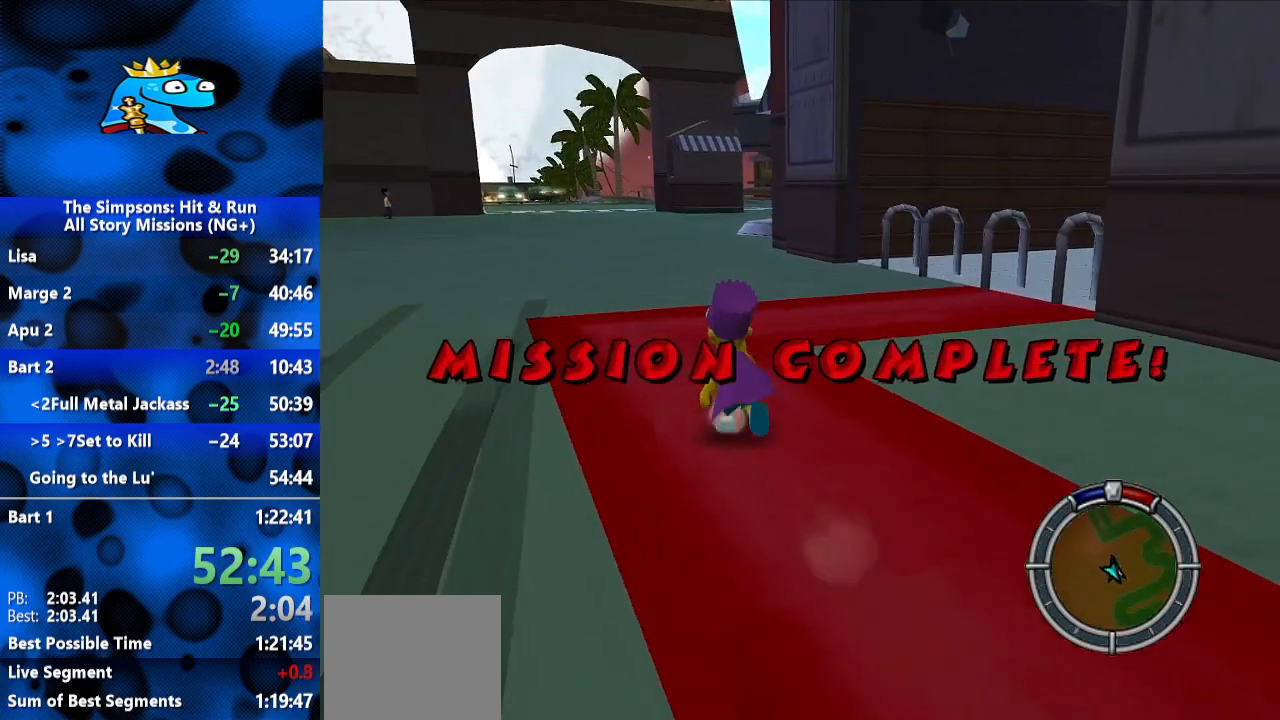
{"buttons": ["B"], "left_stick": "up", "right_stick": "up-left", "events": []}